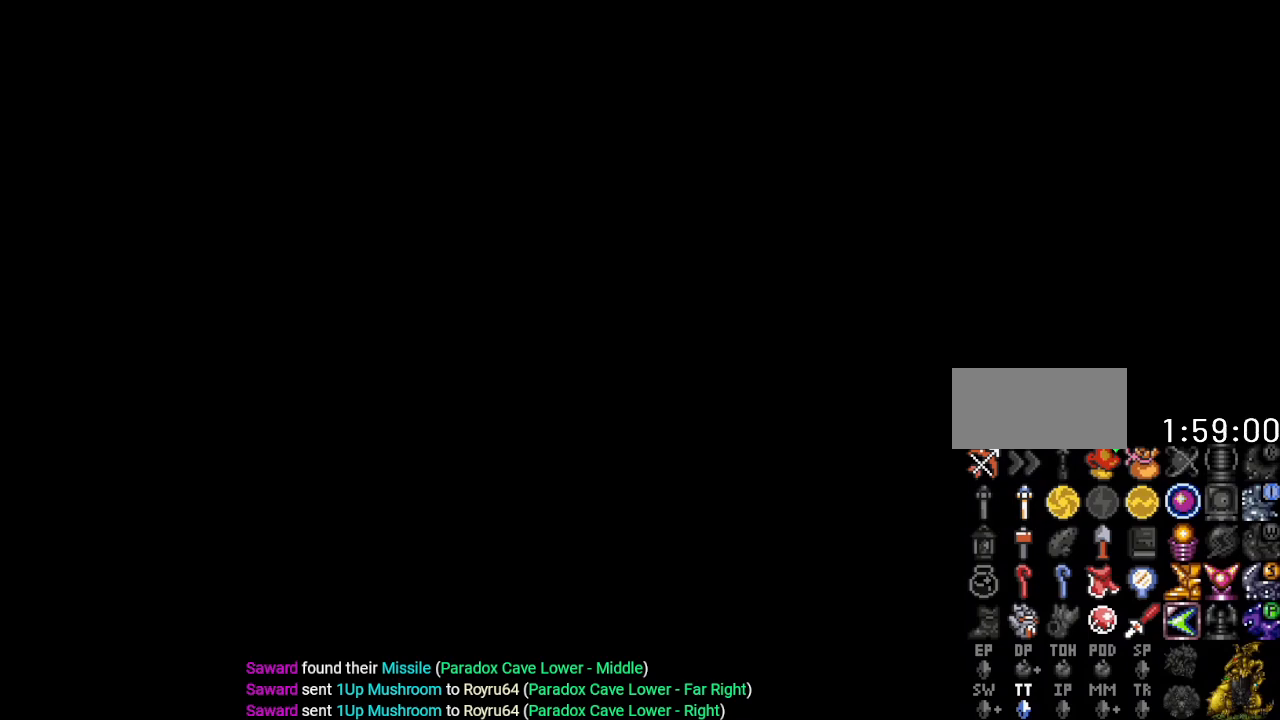
Gameplay with a controller (Nintendo layout); each line is a JSON object with the inputs held at the frame after it. "events" lists button and stick changes between this image and that frame as [ms after this image, input, new state], when the widget could be followed in between. Not read: L3 R3.
{"buttons": [], "events": []}
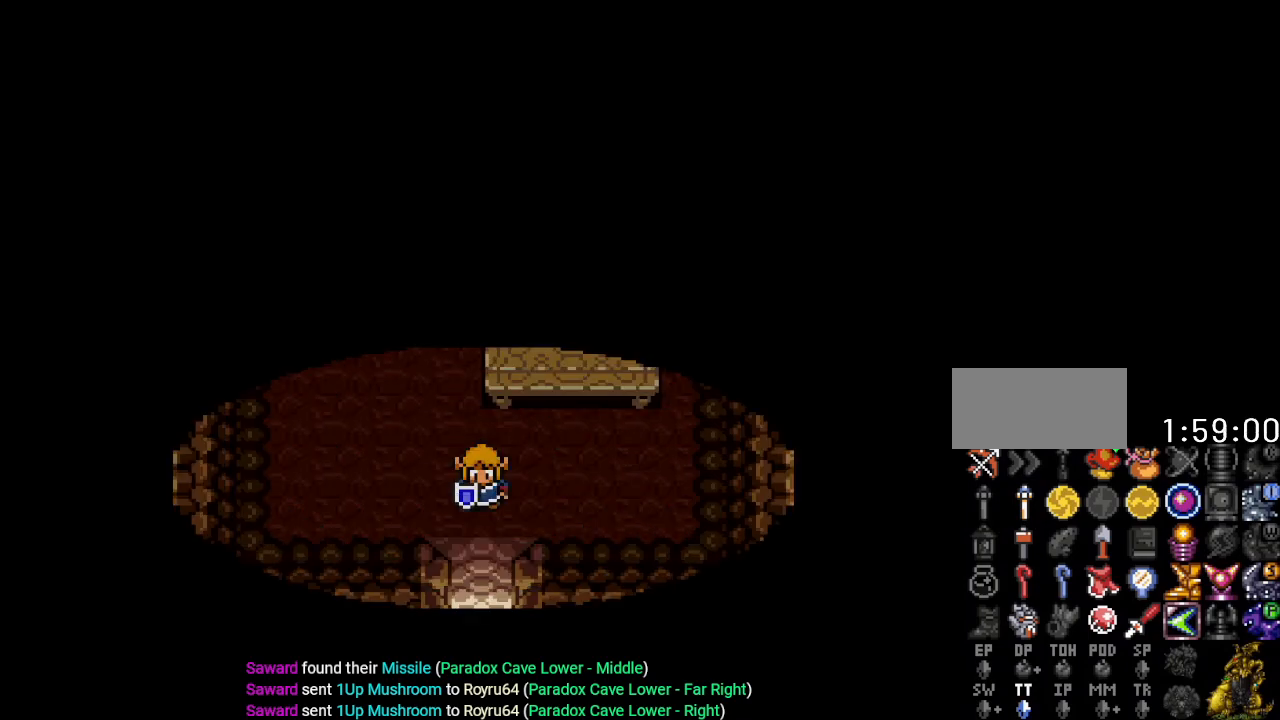
{"buttons": [], "events": []}
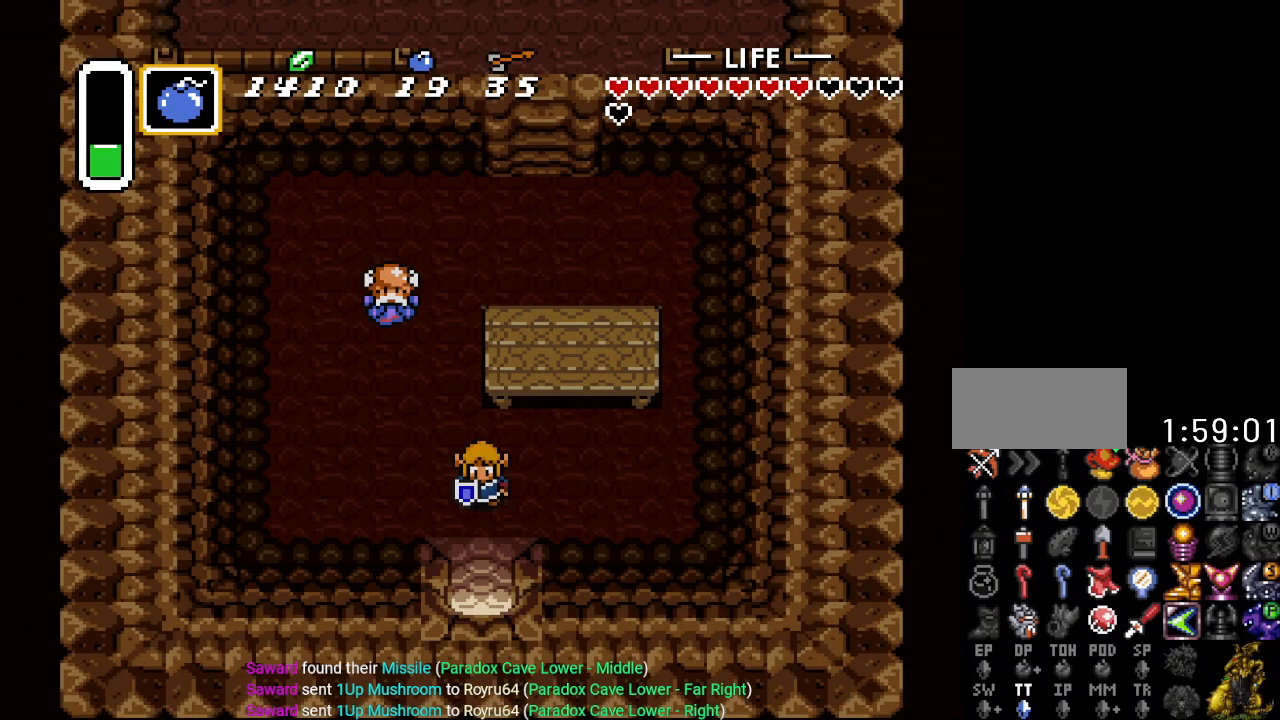
{"buttons": ["DPAD_UP"], "events": [[51, "DPAD_LEFT", "down"], [67, "DPAD_UP", "down"], [451, "DPAD_LEFT", "up"]]}
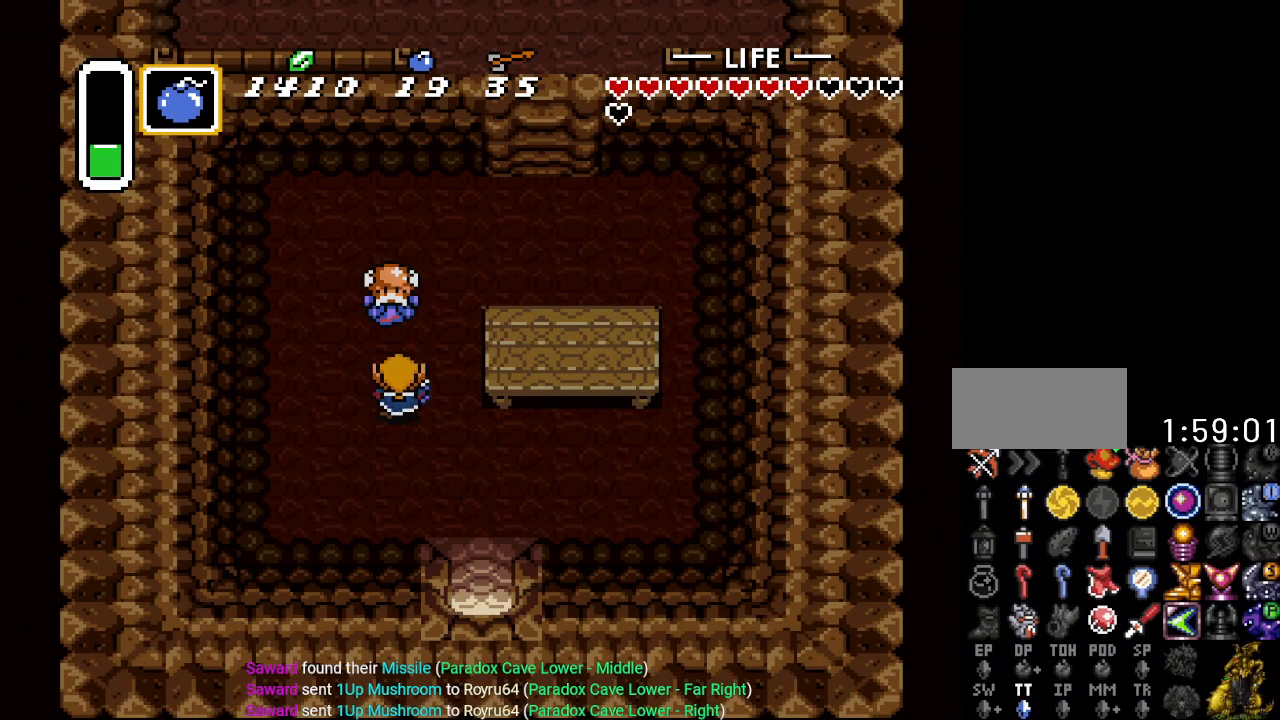
{"buttons": ["DPAD_DOWN"], "events": [[234, "A", "down"], [250, "DPAD_UP", "up"], [350, "A", "up"], [384, "DPAD_DOWN", "down"]]}
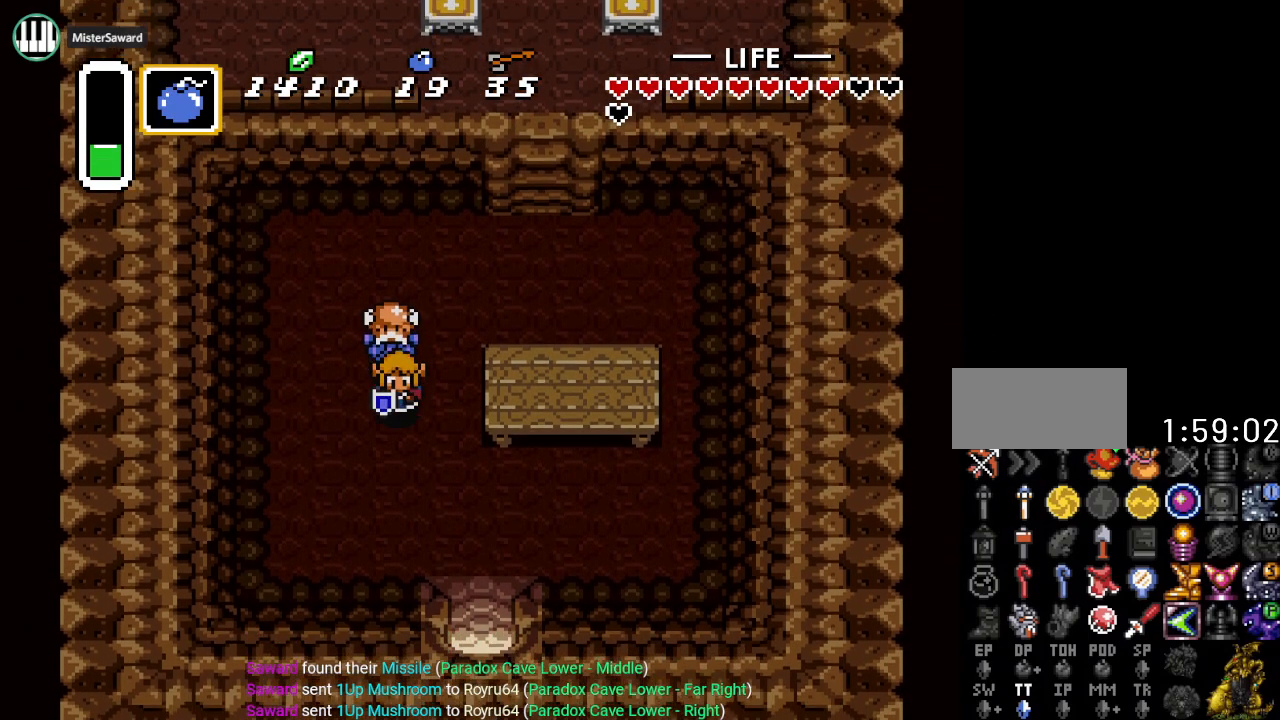
{"buttons": ["DPAD_DOWN", "DPAD_RIGHT"], "events": [[284, "DPAD_RIGHT", "down"]]}
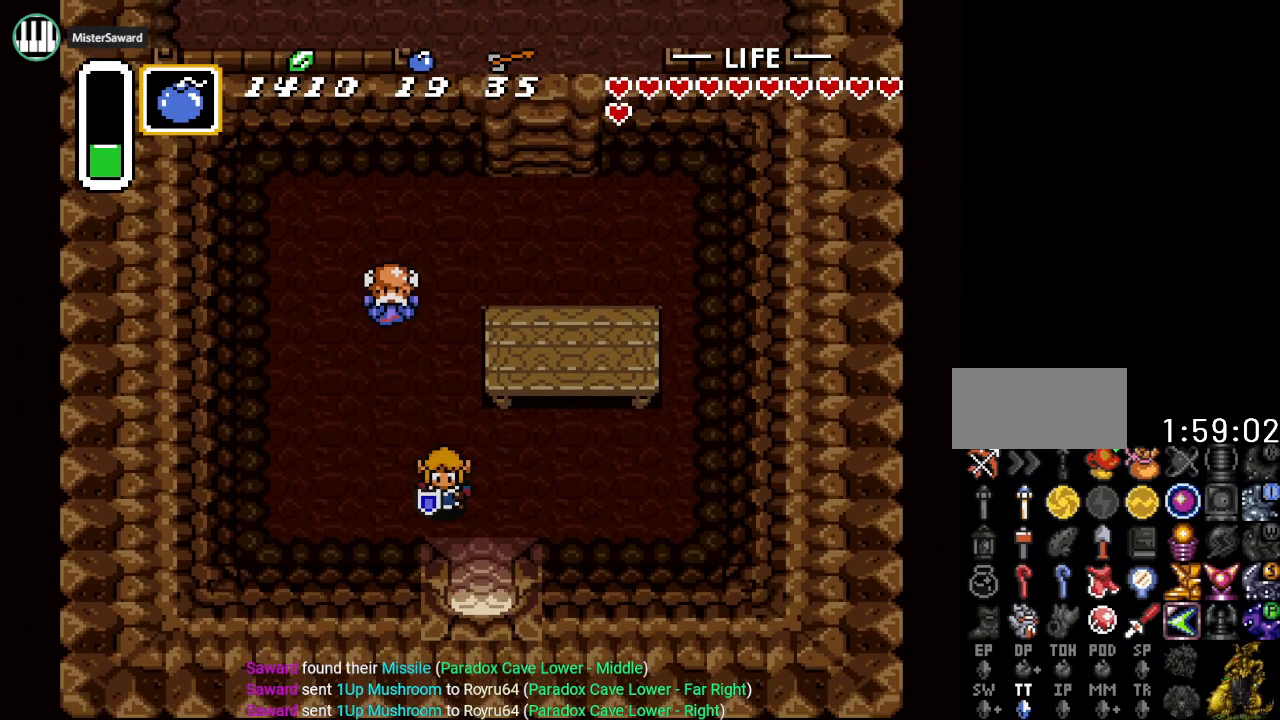
{"buttons": ["DPAD_DOWN"], "events": [[100, "DPAD_RIGHT", "up"]]}
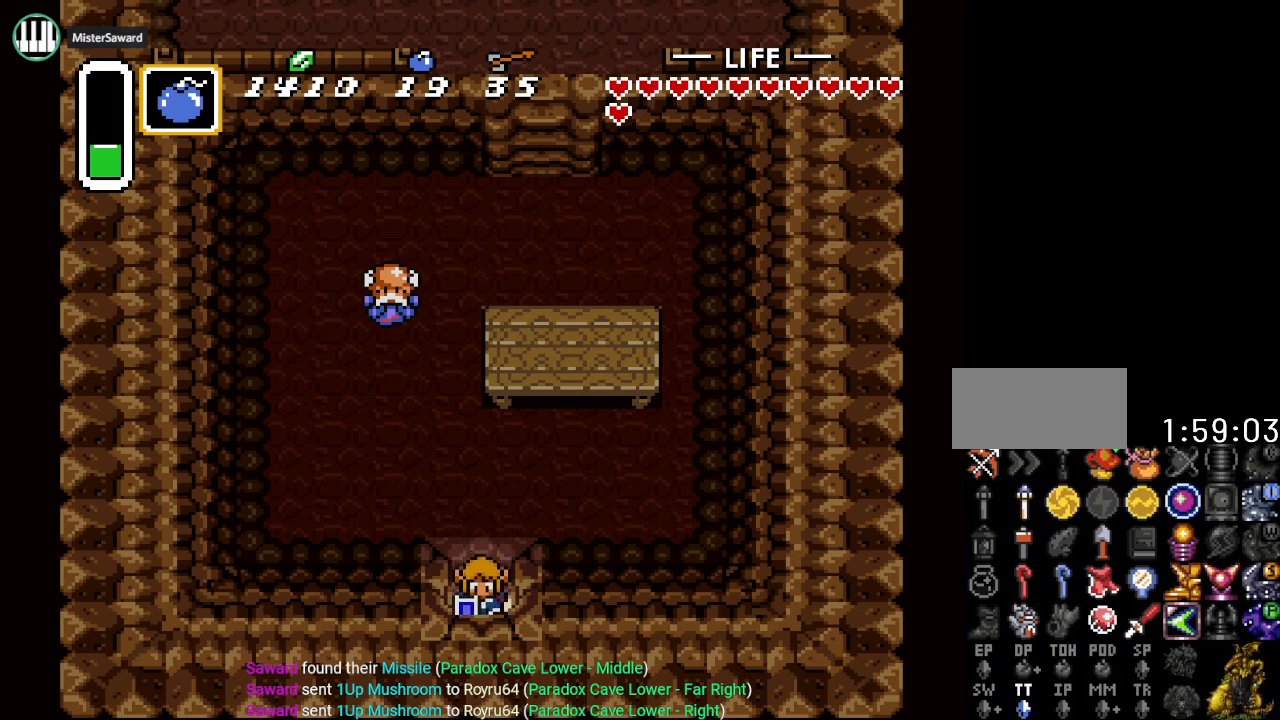
{"buttons": ["DPAD_DOWN"], "events": []}
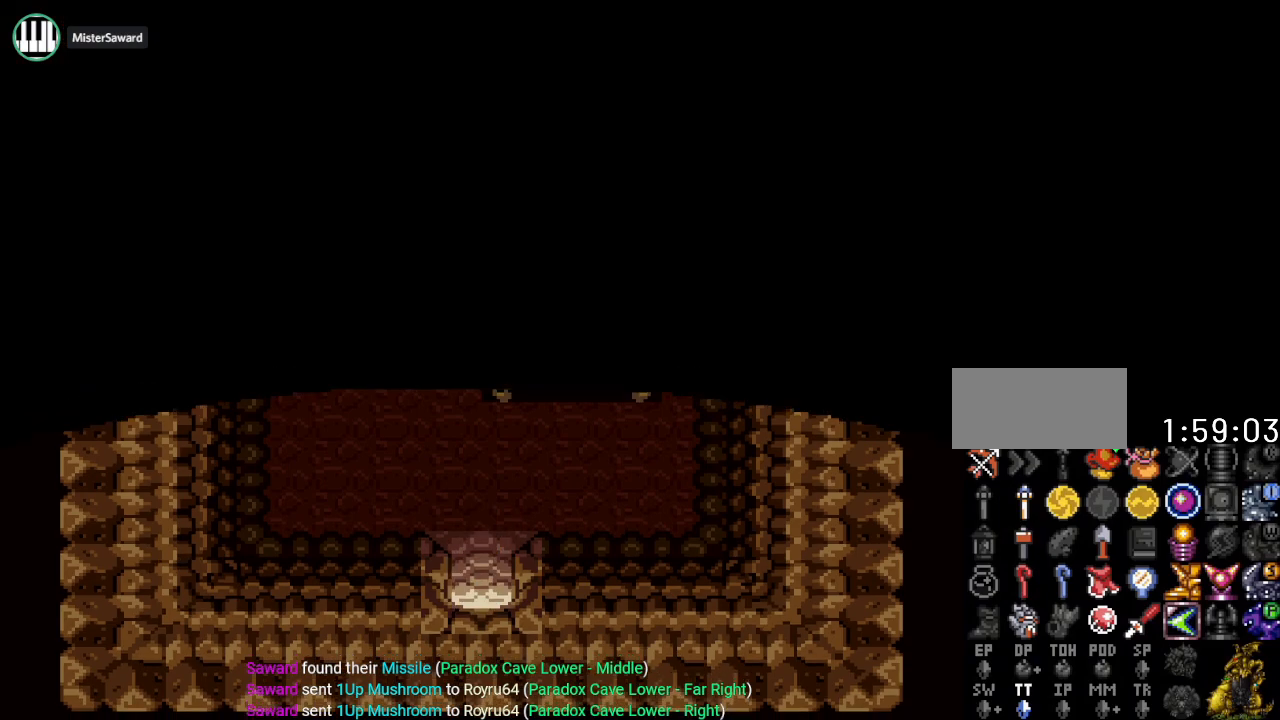
{"buttons": ["DPAD_DOWN"], "events": []}
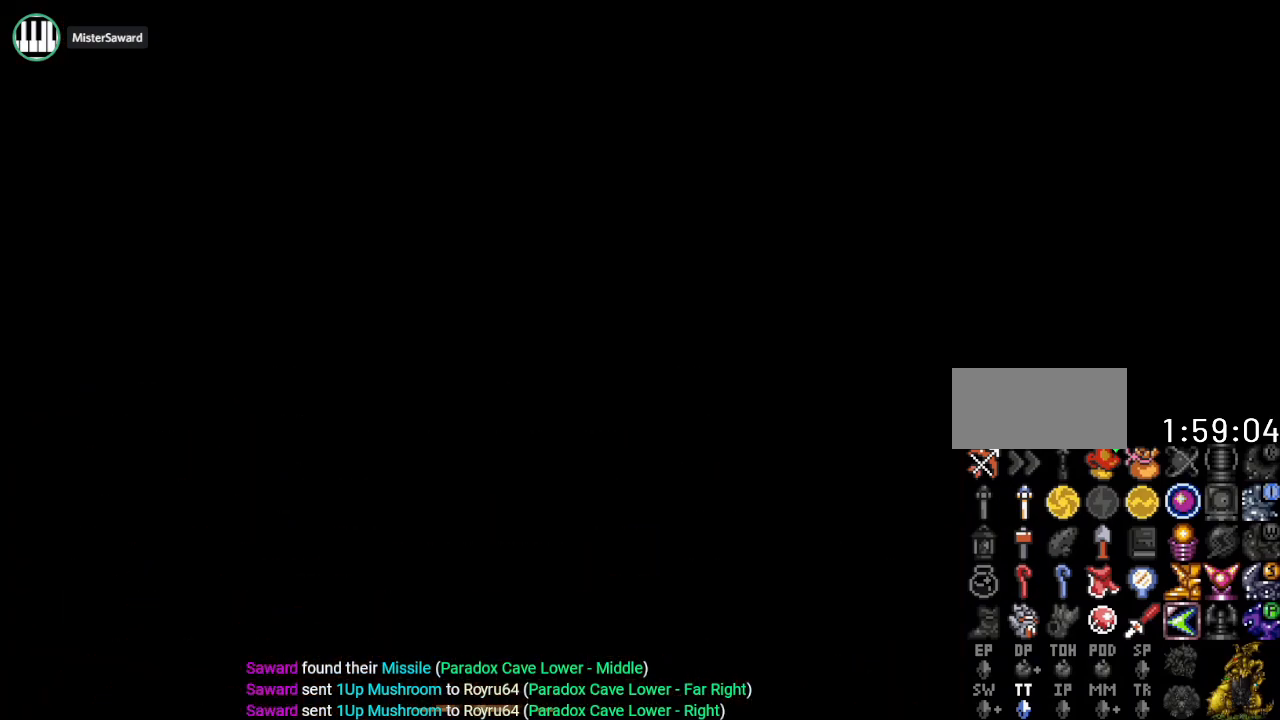
{"buttons": ["DPAD_DOWN"], "events": []}
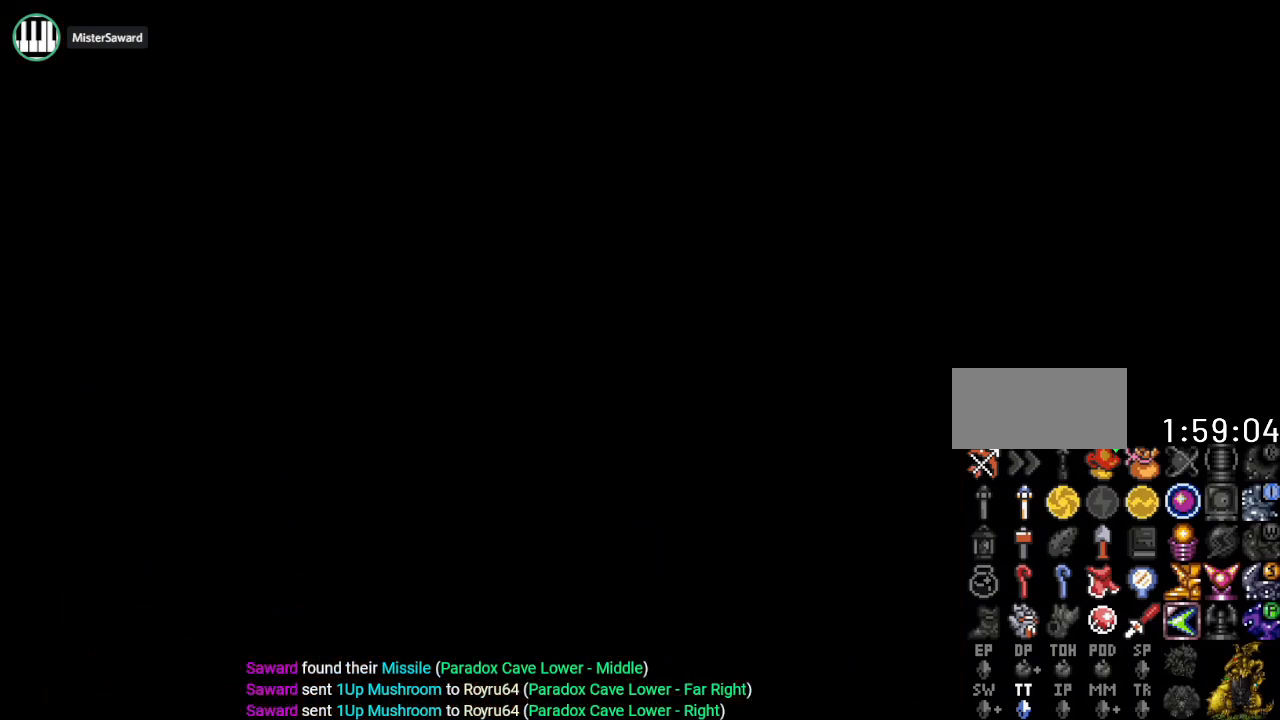
{"buttons": ["DPAD_DOWN"], "events": []}
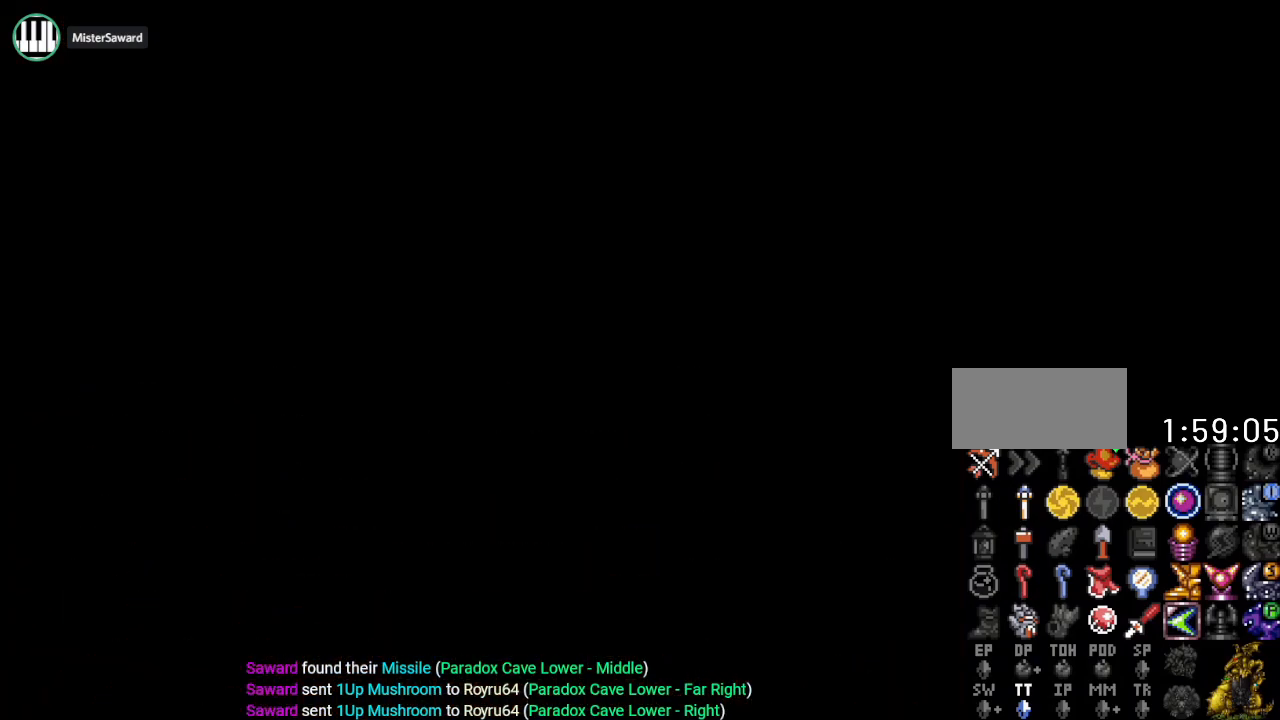
{"buttons": ["DPAD_DOWN"], "events": []}
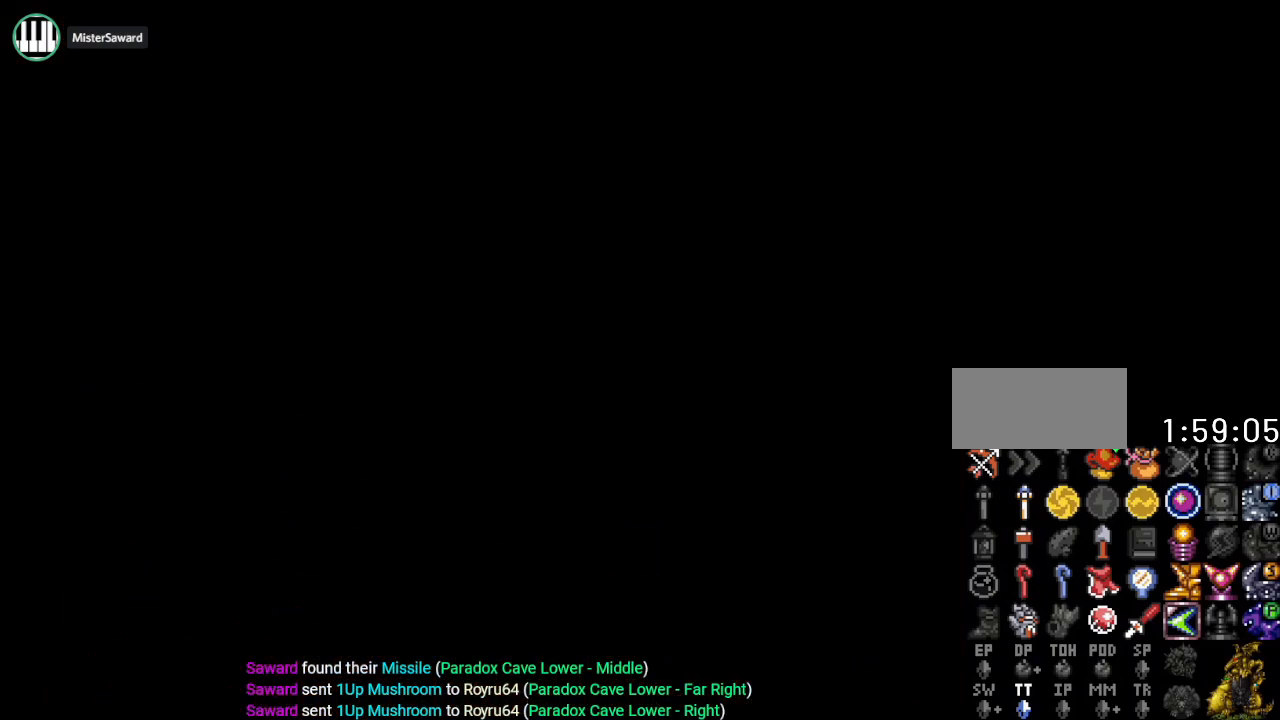
{"buttons": ["DPAD_DOWN", "DPAD_RIGHT"], "events": [[33, "DPAD_RIGHT", "down"]]}
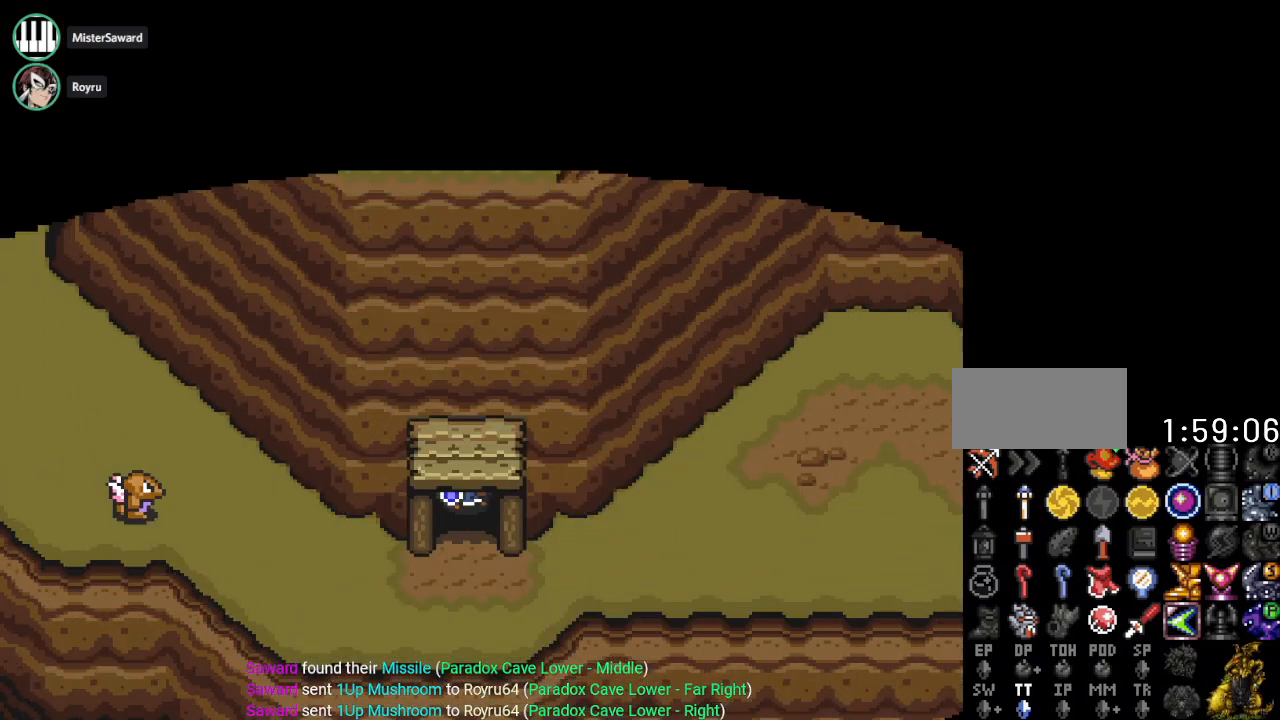
{"buttons": ["DPAD_RIGHT"], "events": [[468, "DPAD_DOWN", "up"]]}
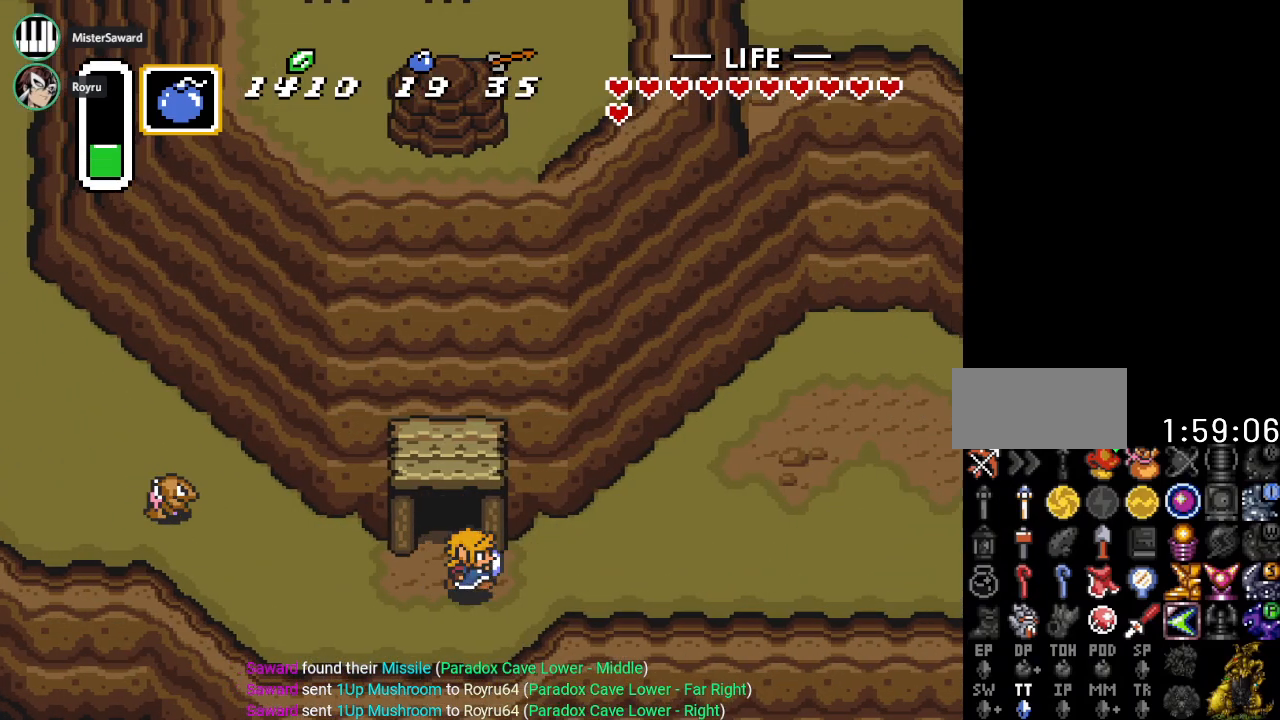
{"buttons": ["DPAD_UP", "DPAD_RIGHT"], "events": [[417, "DPAD_UP", "down"]]}
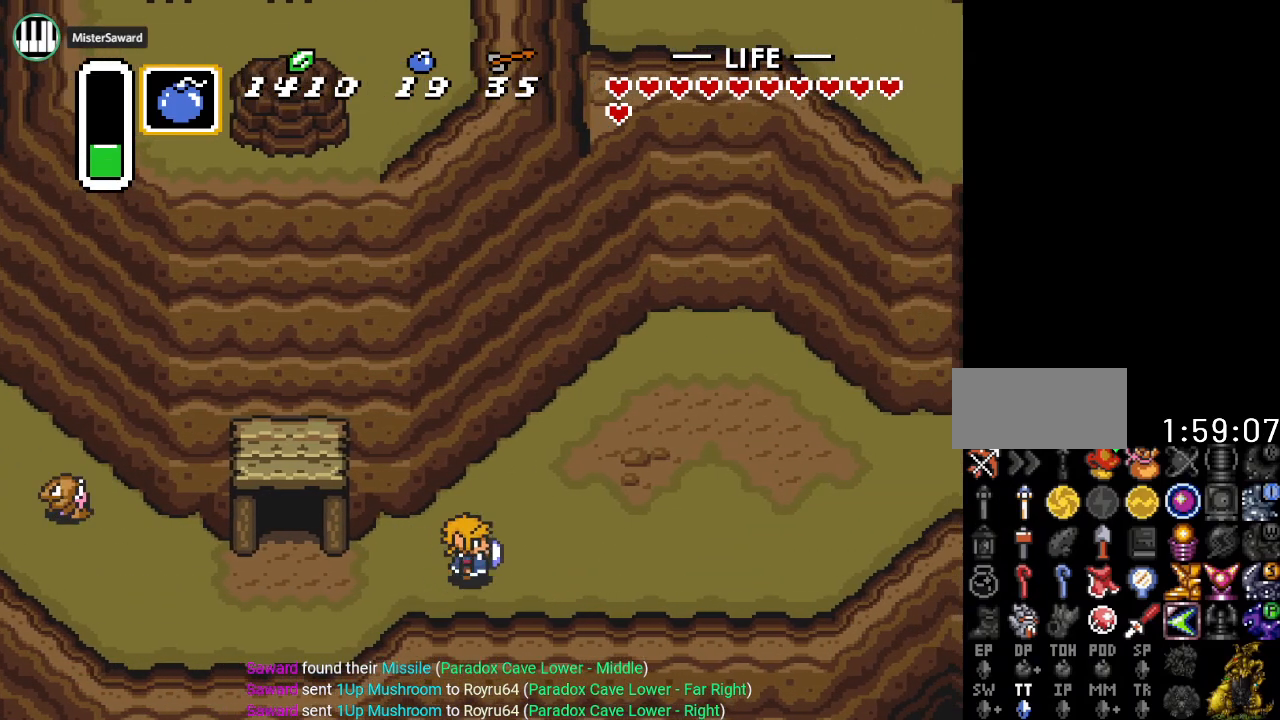
{"buttons": ["DPAD_RIGHT"], "events": [[201, "DPAD_UP", "up"]]}
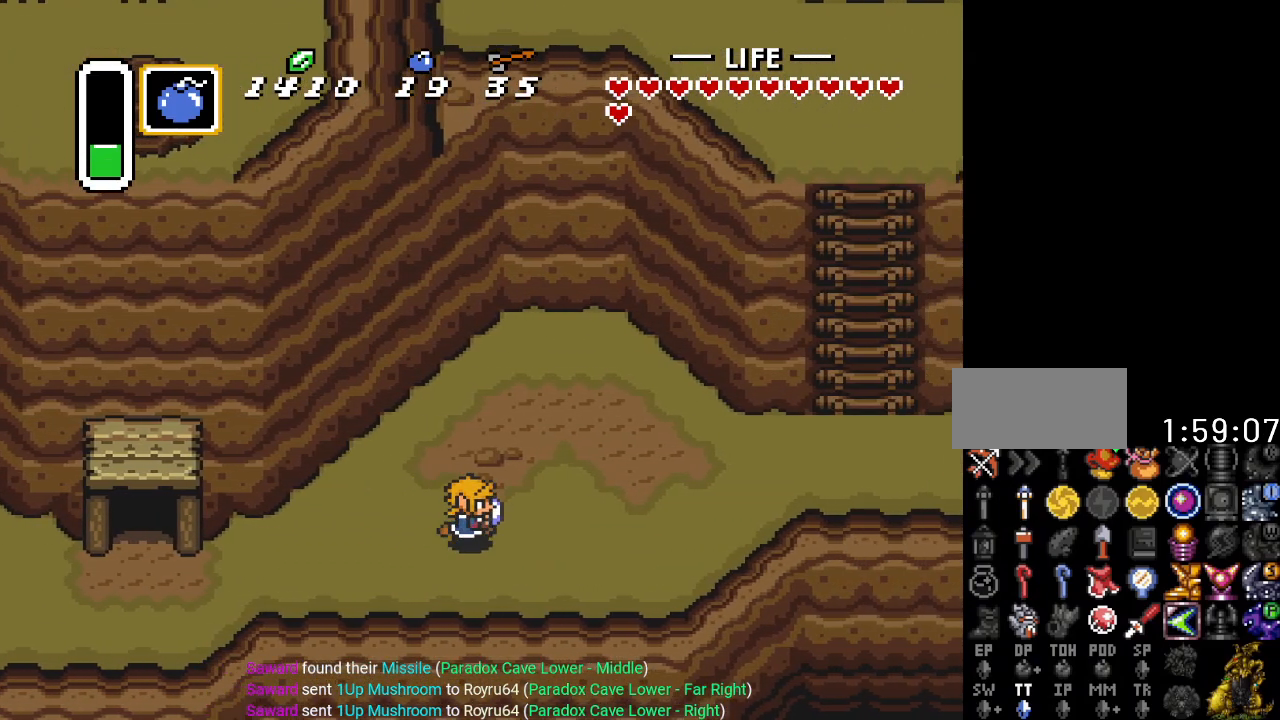
{"buttons": ["DPAD_UP", "DPAD_RIGHT"], "events": [[284, "DPAD_UP", "down"]]}
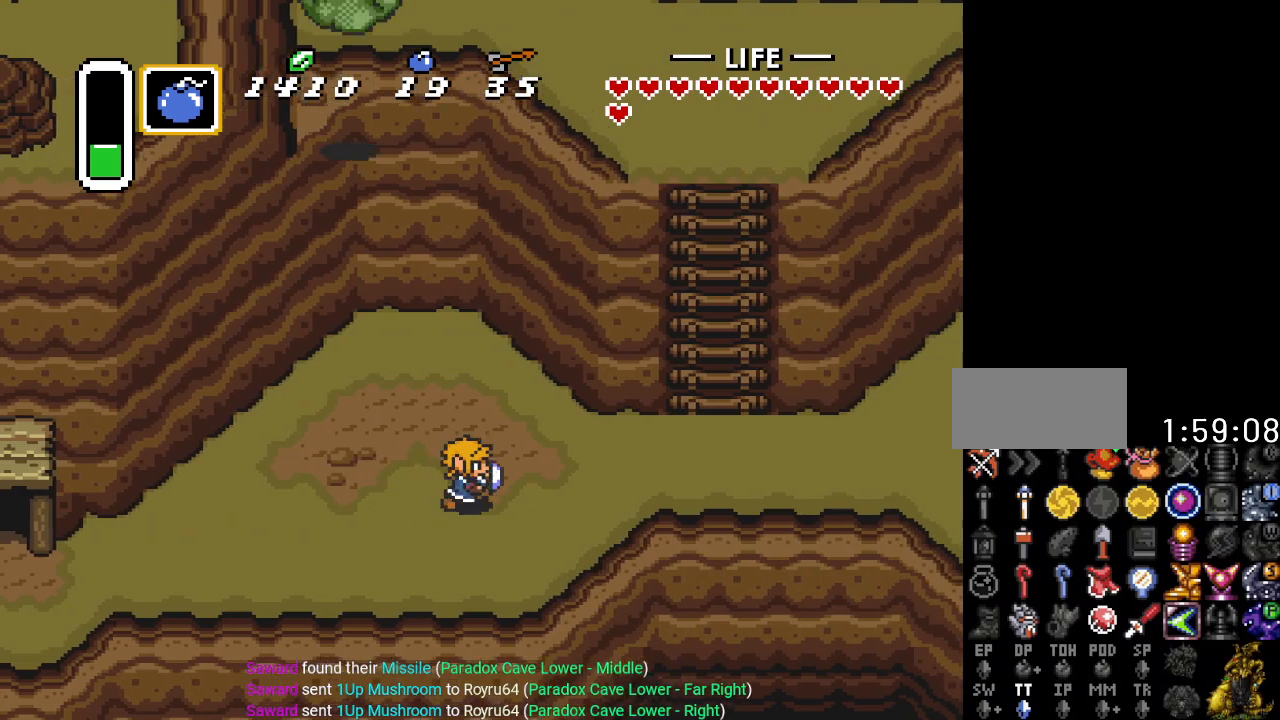
{"buttons": ["DPAD_RIGHT"], "events": [[134, "DPAD_UP", "up"]]}
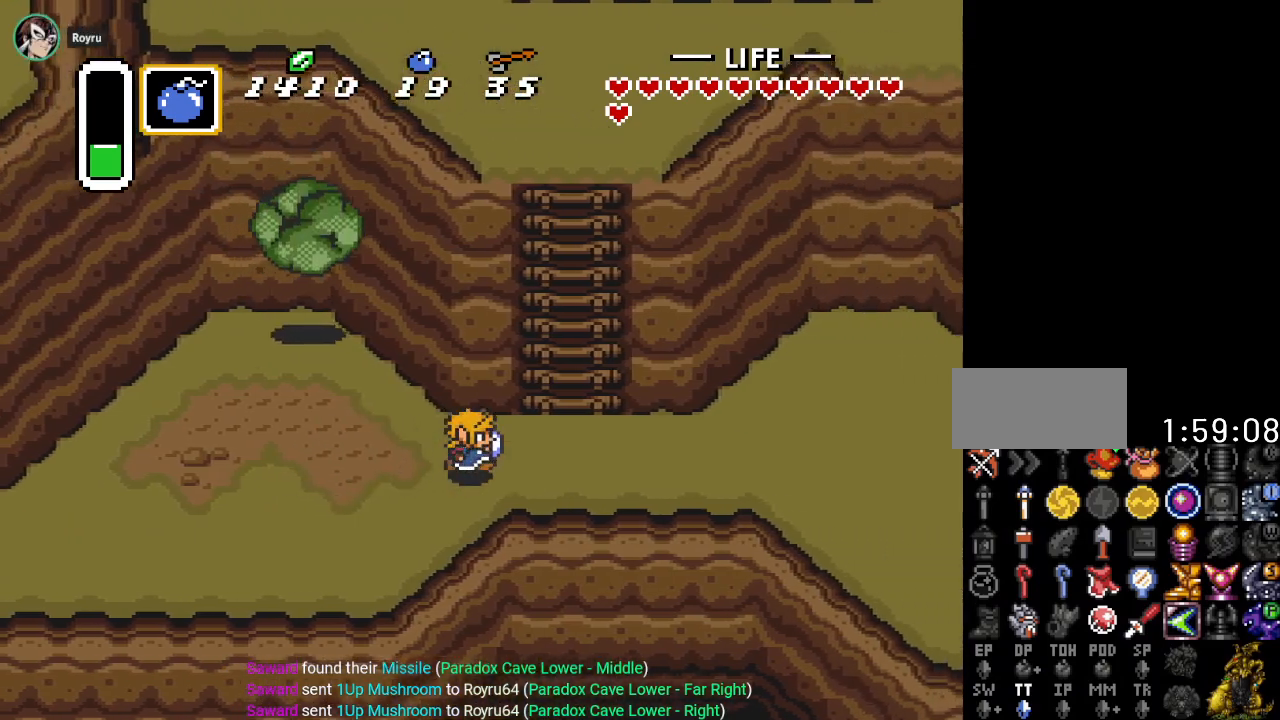
{"buttons": ["DPAD_UP"], "events": [[234, "DPAD_UP", "down"], [334, "DPAD_RIGHT", "up"]]}
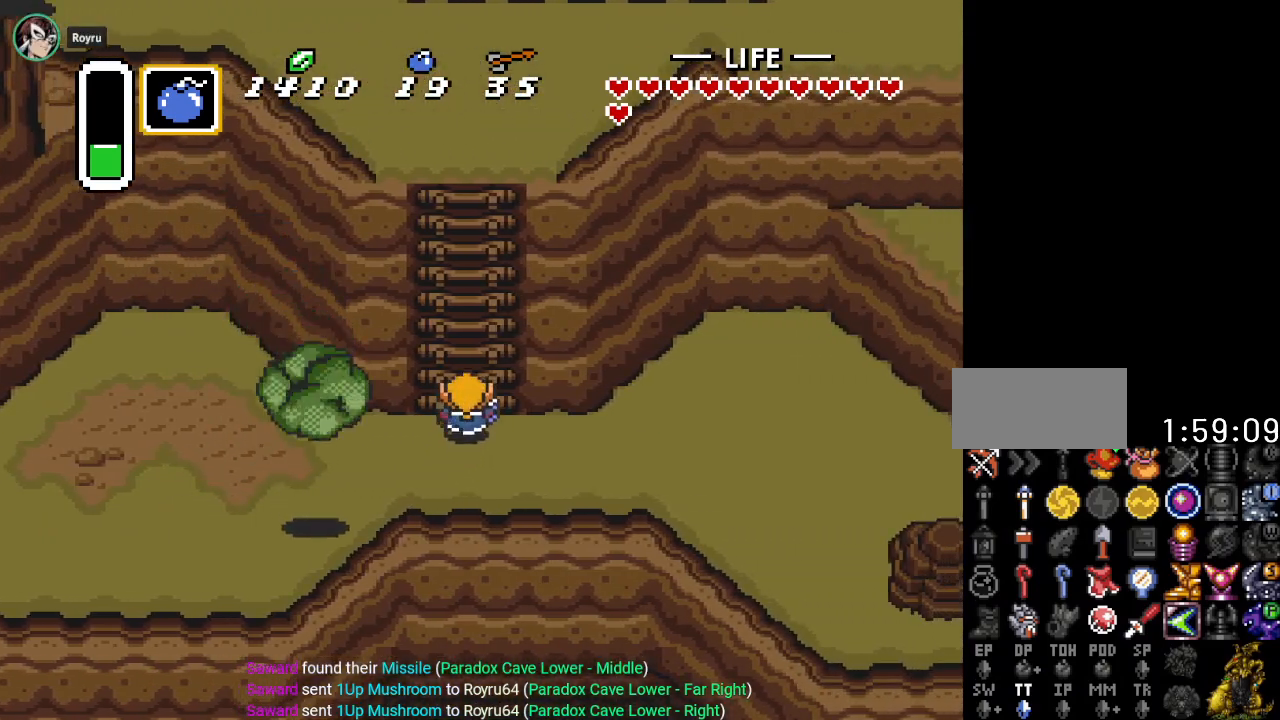
{"buttons": ["DPAD_UP"], "events": []}
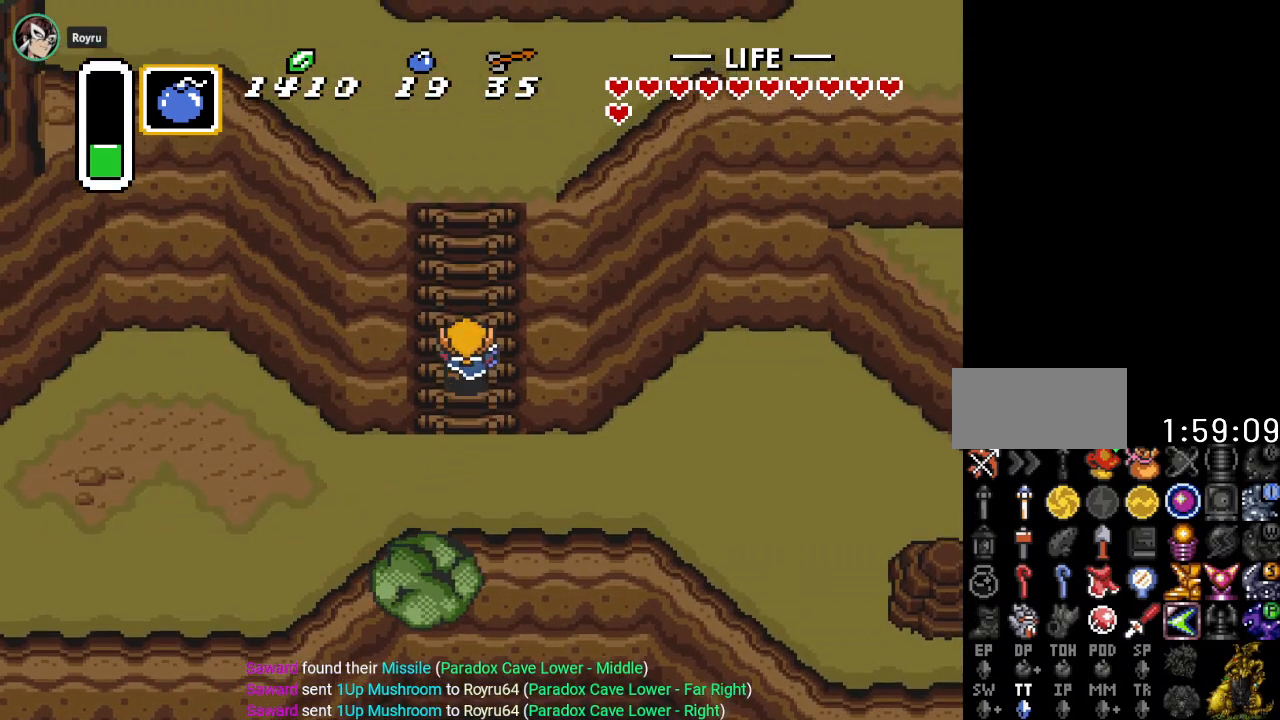
{"buttons": ["DPAD_UP"], "events": []}
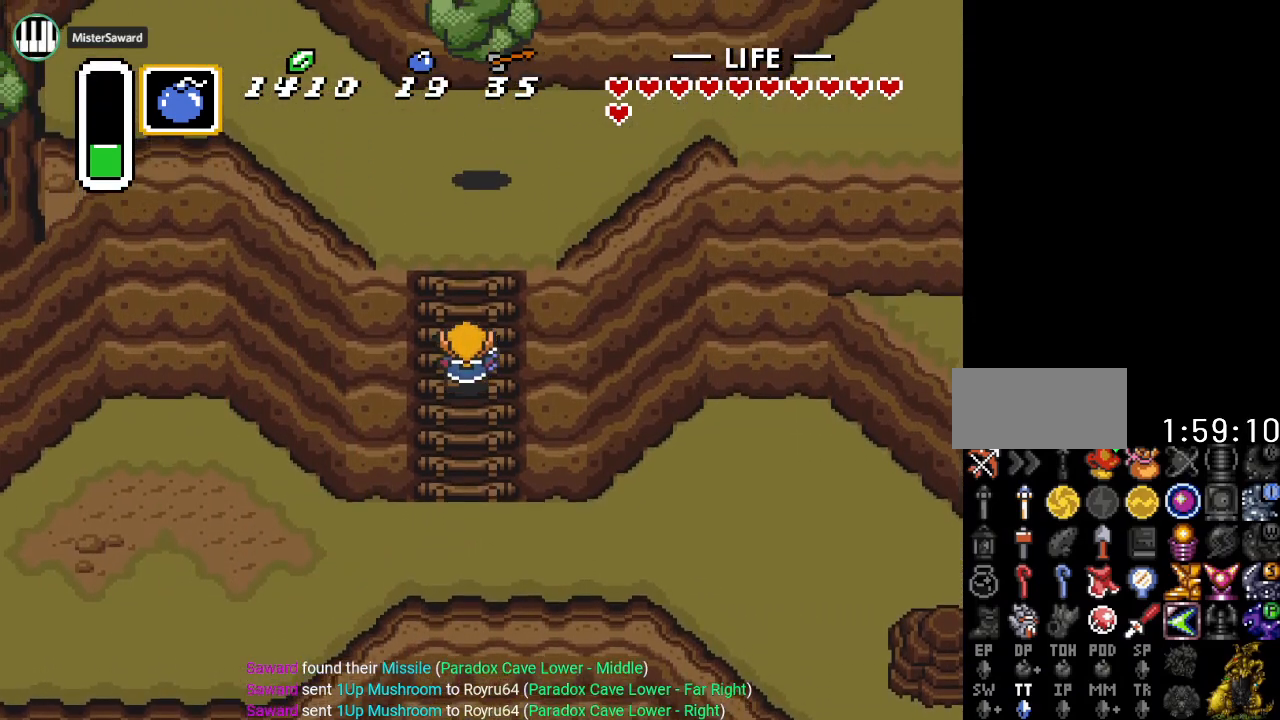
{"buttons": ["DPAD_UP"], "events": []}
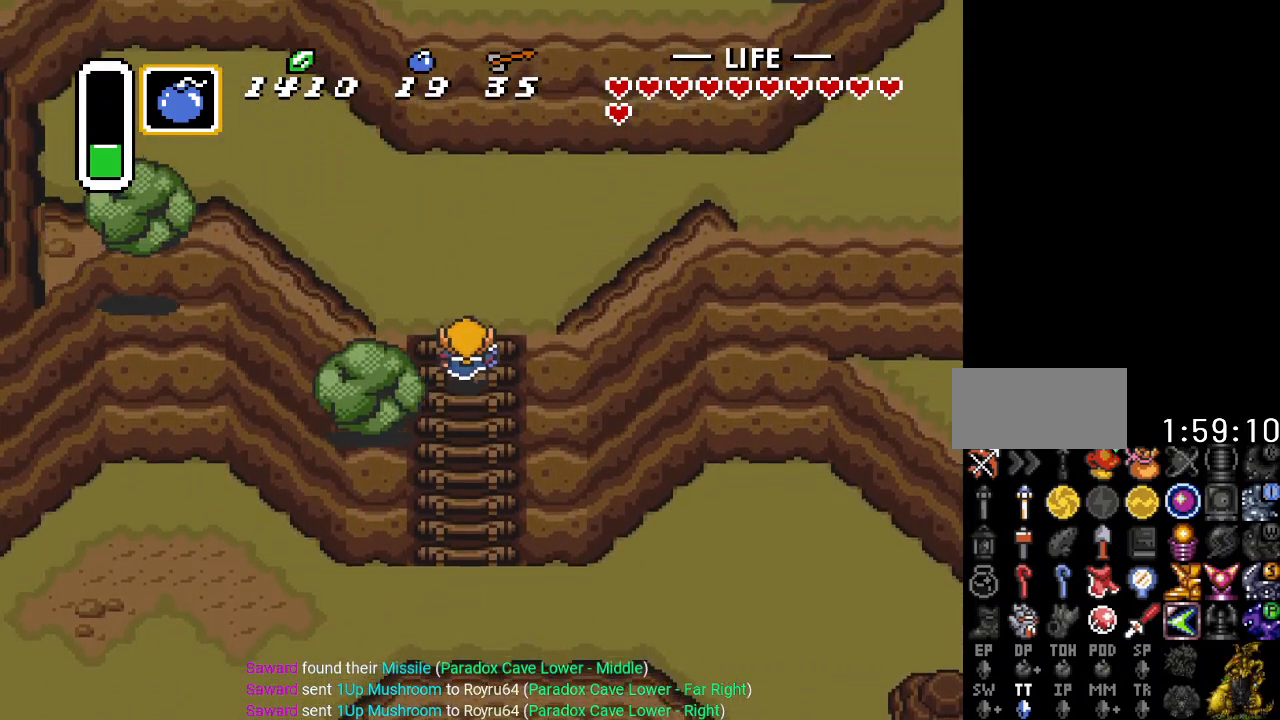
{"buttons": ["DPAD_UP", "DPAD_RIGHT"], "events": [[267, "DPAD_RIGHT", "down"]]}
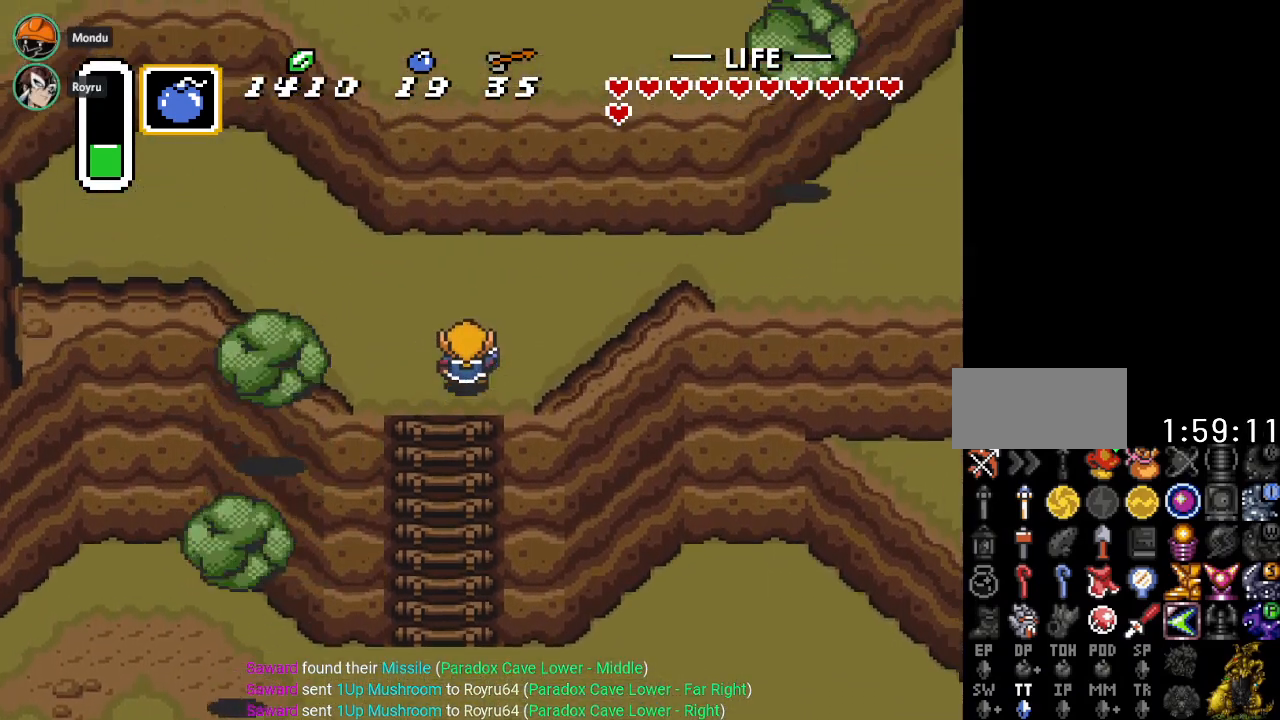
{"buttons": ["DPAD_UP", "DPAD_RIGHT"], "events": []}
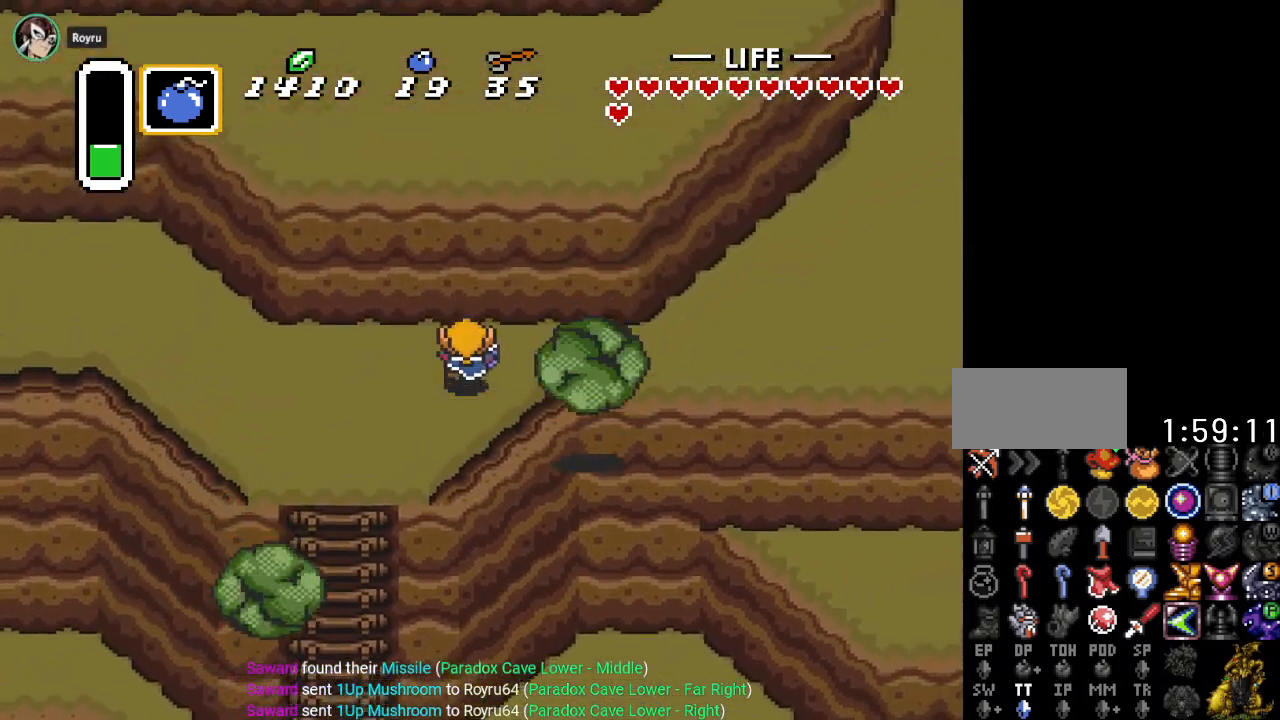
{"buttons": ["DPAD_RIGHT"], "events": [[267, "DPAD_UP", "up"]]}
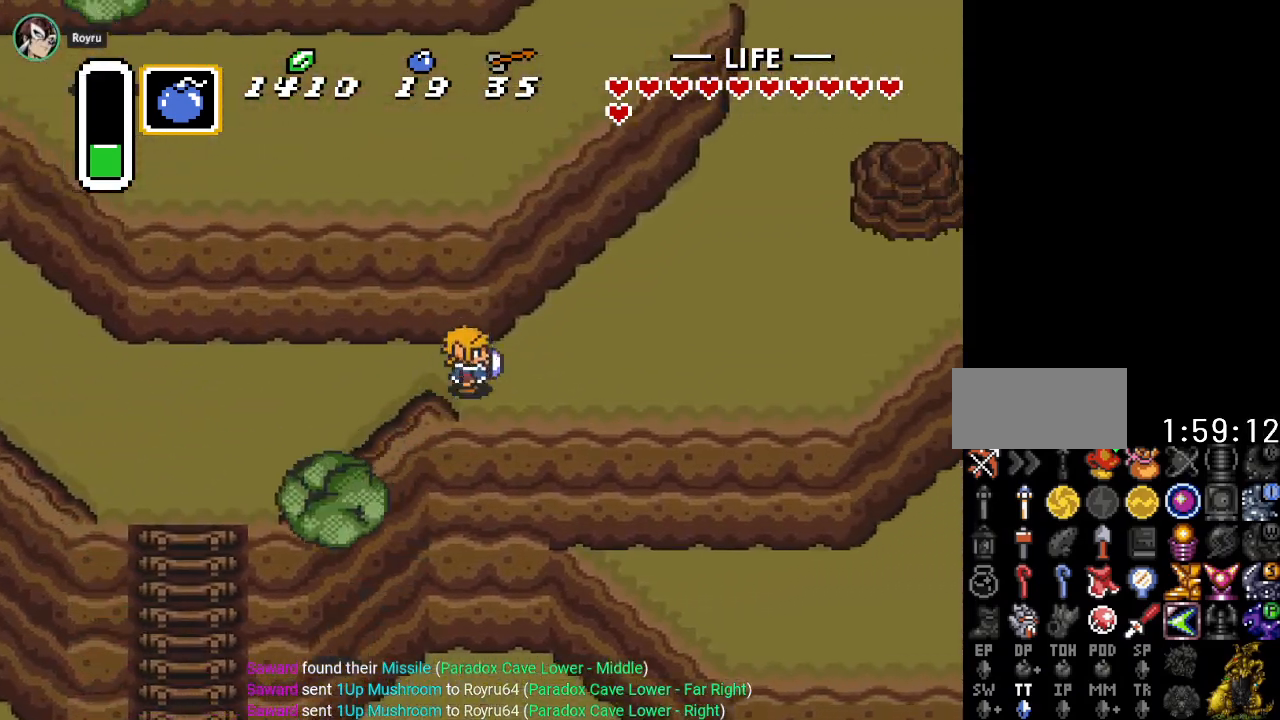
{"buttons": ["DPAD_UP", "DPAD_RIGHT"], "events": [[133, "DPAD_UP", "down"]]}
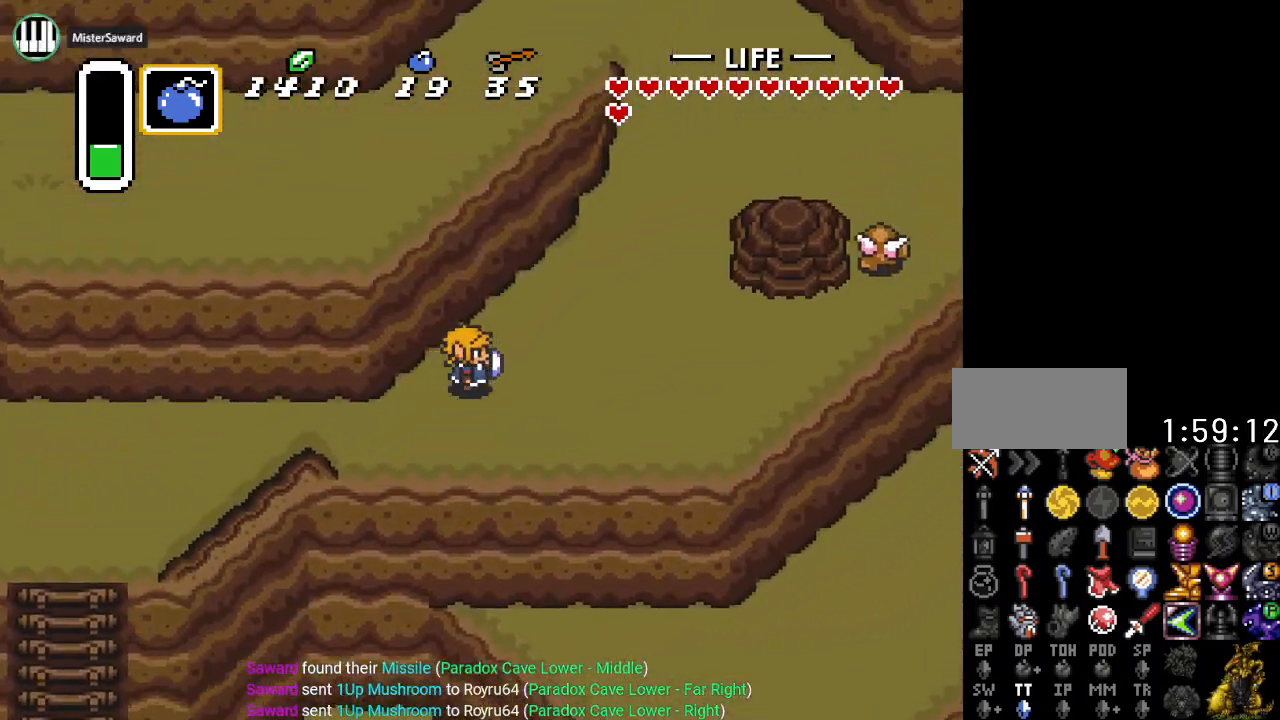
{"buttons": ["DPAD_UP", "DPAD_RIGHT"], "events": []}
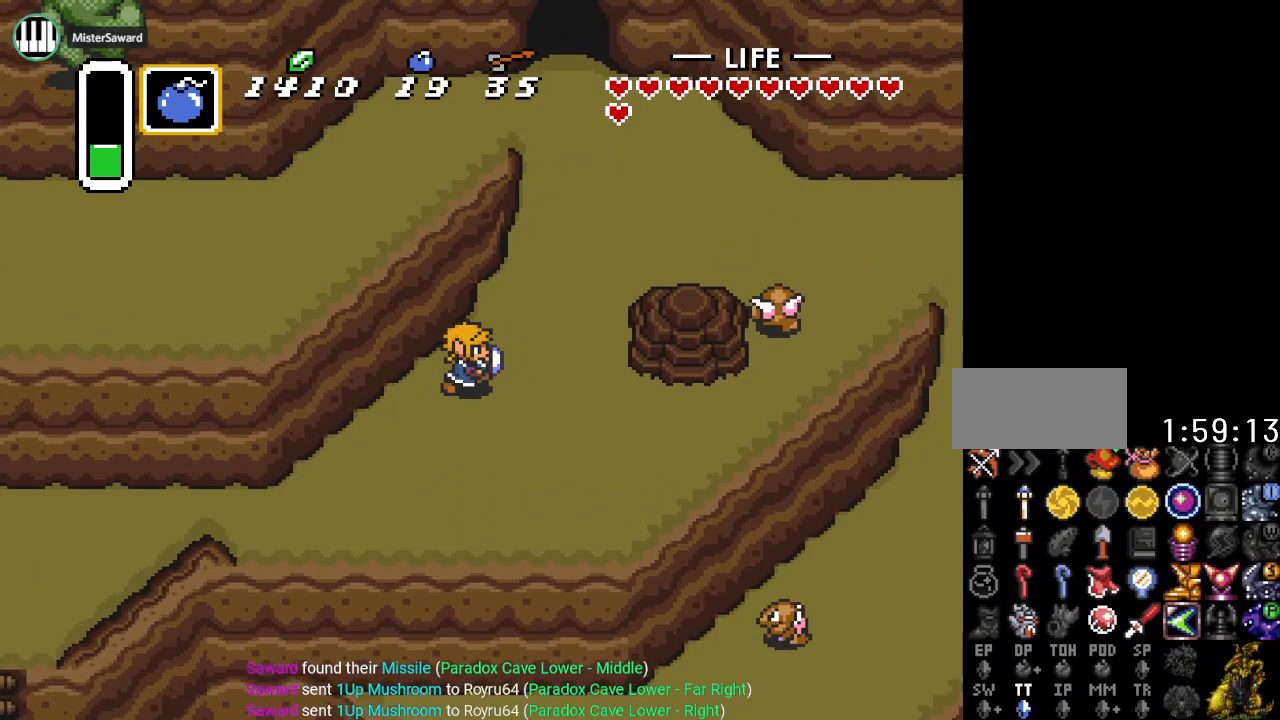
{"buttons": ["DPAD_UP"], "events": [[450, "DPAD_RIGHT", "up"]]}
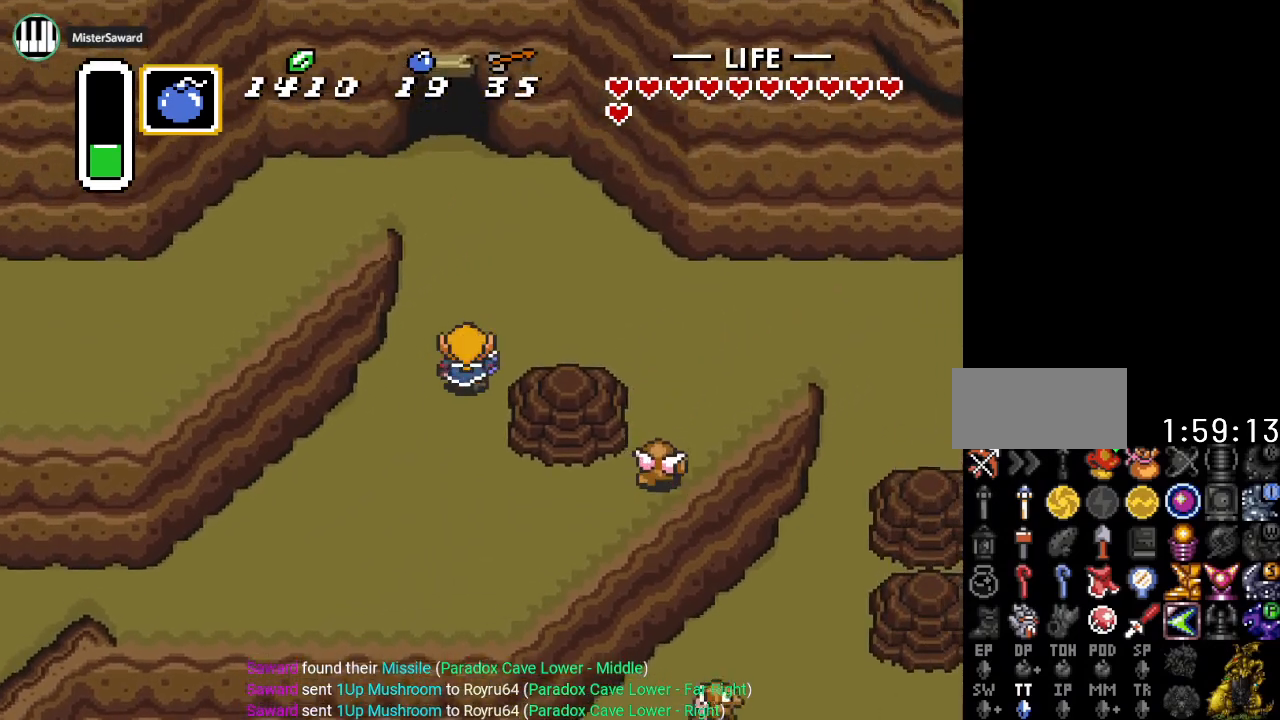
{"buttons": ["DPAD_UP"], "events": []}